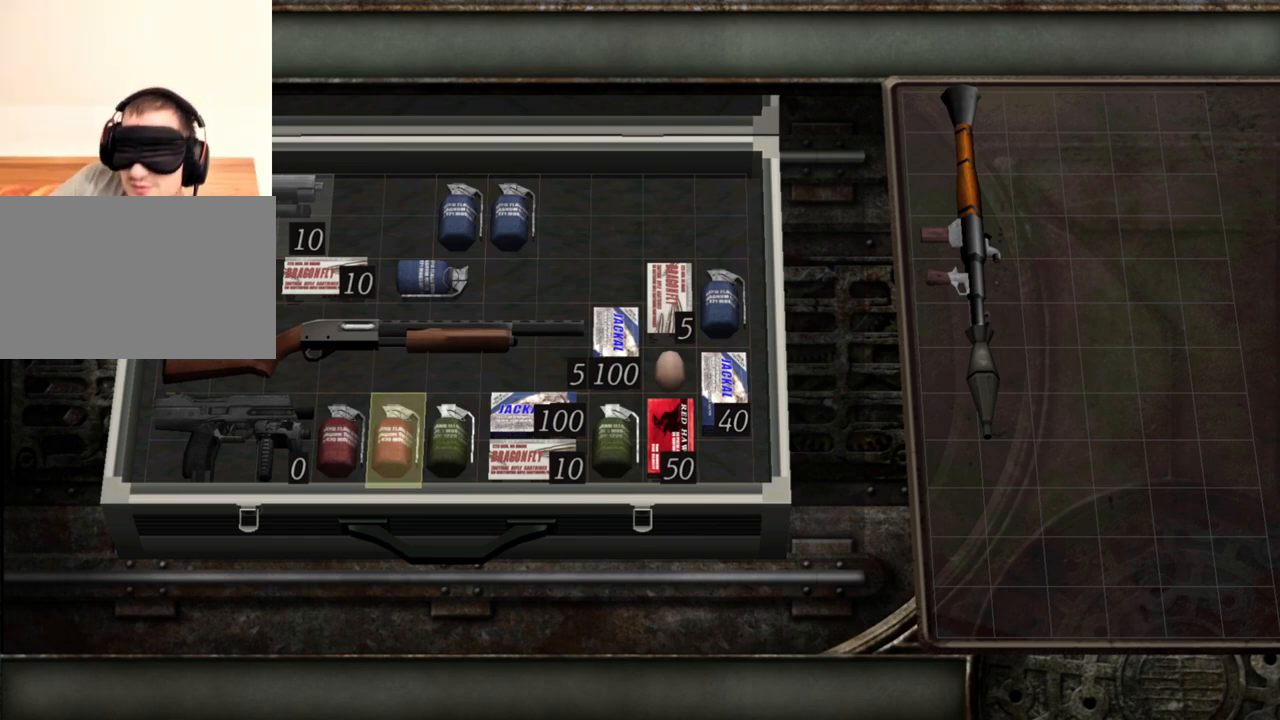
Gameplay with keyboard and mouse; each line is a JSON object with the keys and mouse buttons held at the frame after it. "events" lists presses ("down") and releases ("up") of "1", "2", "3", "4", "5", "a", "alt", "b", "c", "ctrl", "d", "e", "f", "g", "q", "r", "s", "shift", "space", "t", "tab", "tilde", "v", "w", "x", "z", "mouse_left", "mouse_wheel", "mouse_right", "mouse_mb4" and "mouse_mb5" between this image and that frame as [ms after this image, input, new state], when the widget could be followed in between. "mouse_left", "mouse_wheel", "mouse_right", "mouse_mb4", "mouse_mb5" = the "left", "wheel", "right", "mb4", "mb5" buttons of the "mouse" list. No other keys are recorded. "wheel" means that the mouse wheel is clicked or scrolled. Mouse movement is not recorded.
{"keys": ["w"], "mouse": [], "events": [[350, "w", "down"]]}
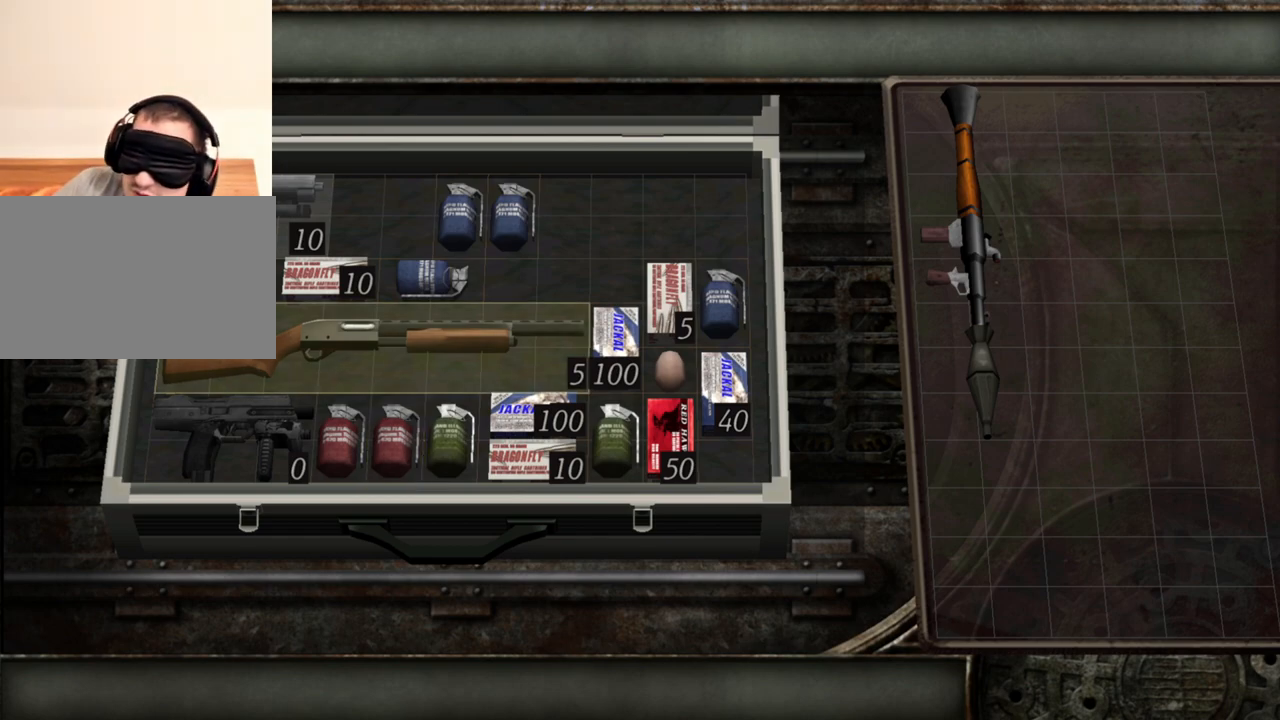
{"keys": [], "mouse": [], "events": [[17, "w", "up"], [83, "w", "down"], [150, "w", "up"], [217, "w", "down"], [283, "w", "up"]]}
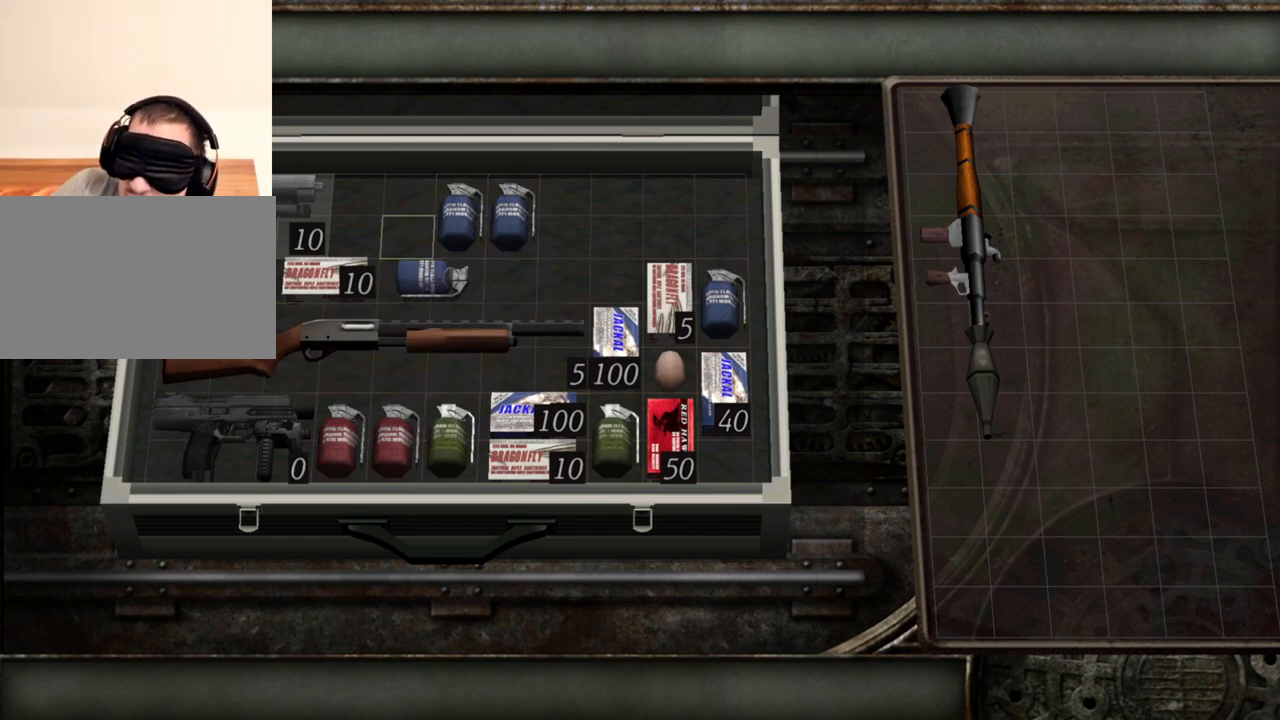
{"keys": [], "mouse": [], "events": []}
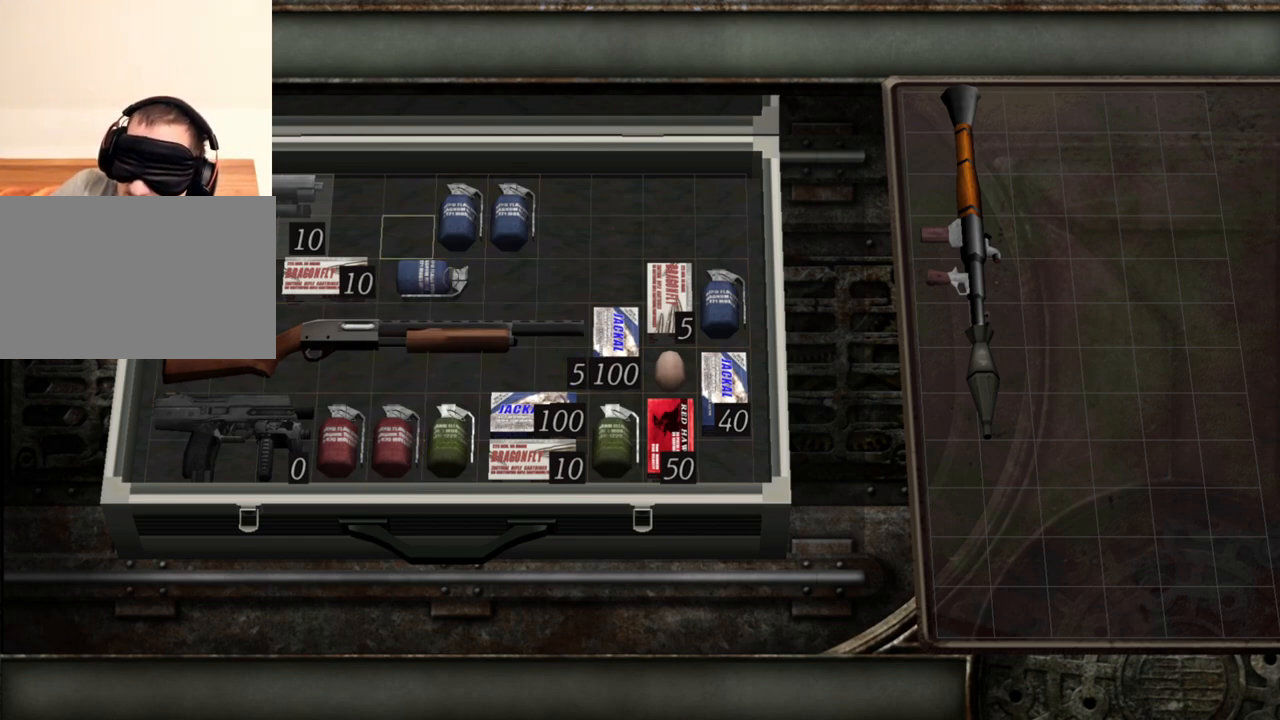
{"keys": ["w"], "mouse": [], "events": [[417, "w", "down"]]}
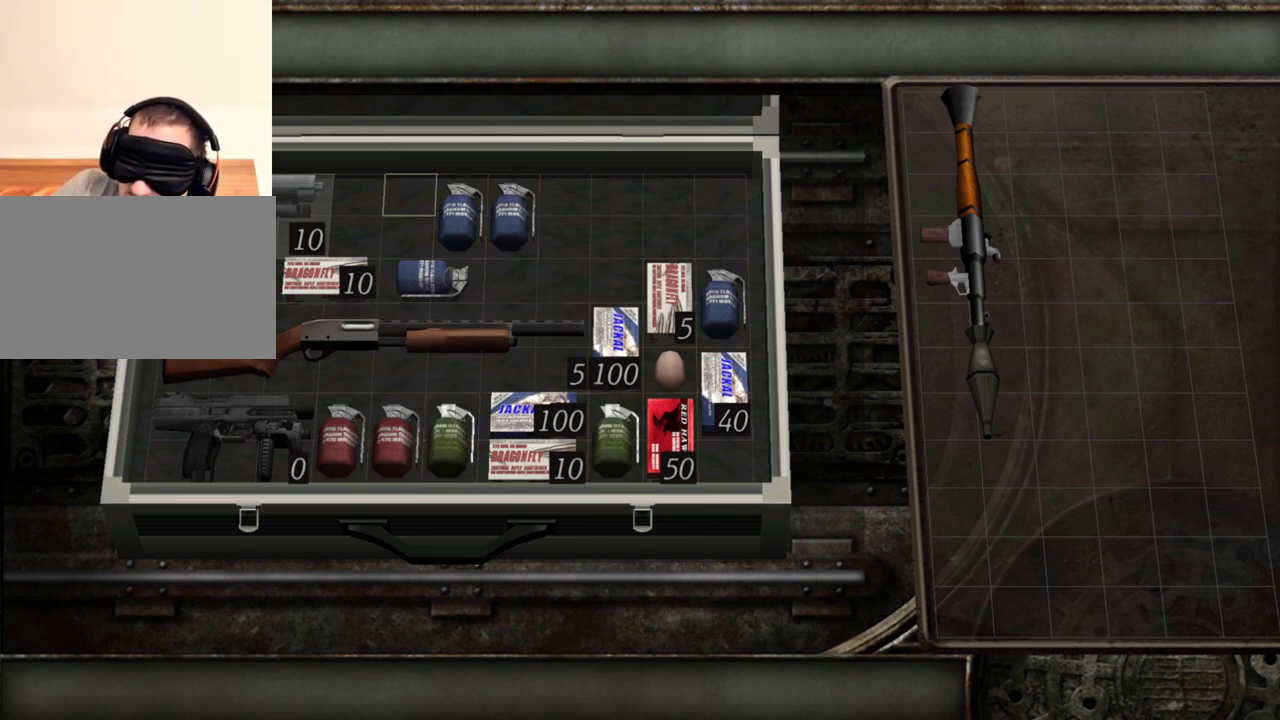
{"keys": [], "mouse": [], "events": [[117, "w", "up"], [150, "w", "down"], [283, "w", "up"]]}
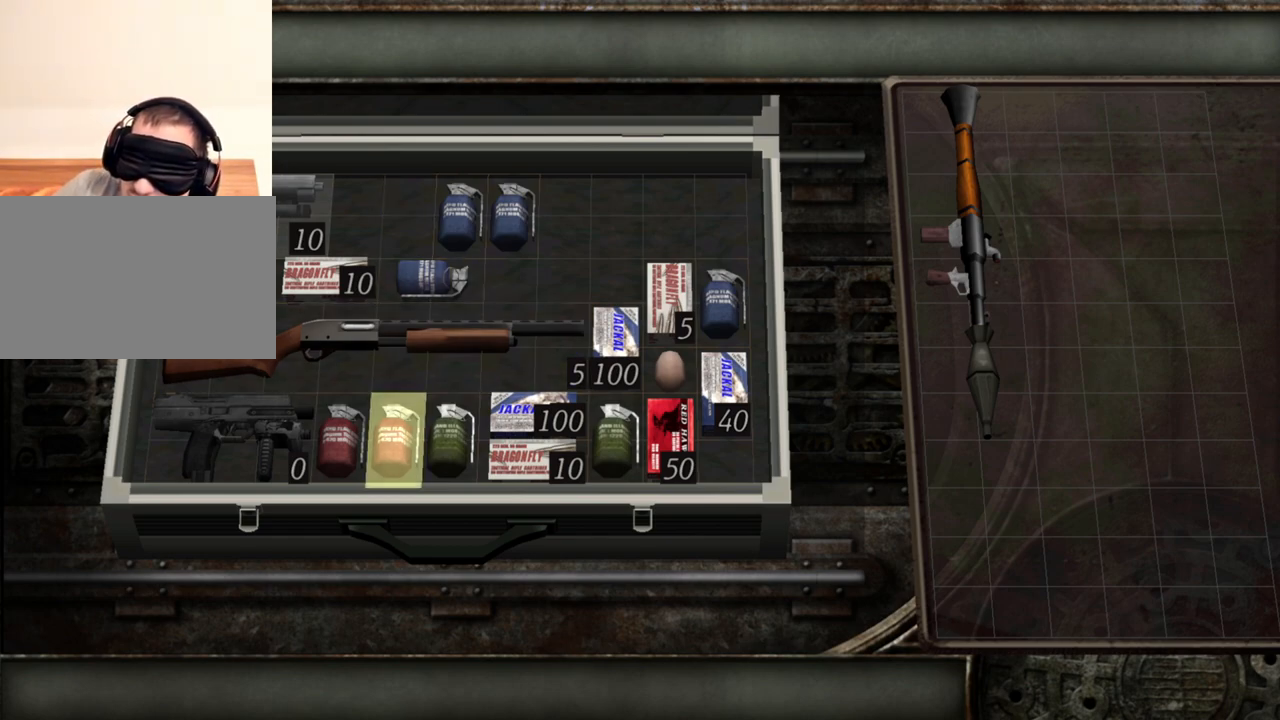
{"keys": [], "mouse": [], "events": []}
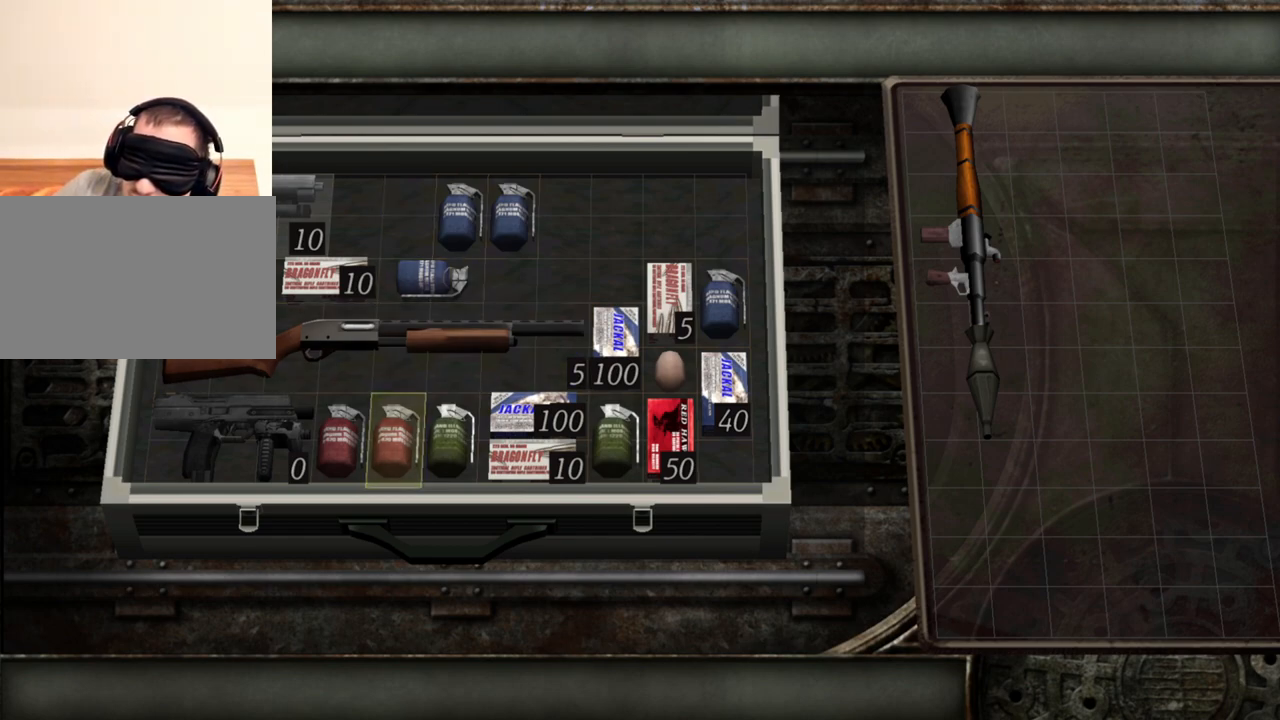
{"keys": [], "mouse": [], "events": []}
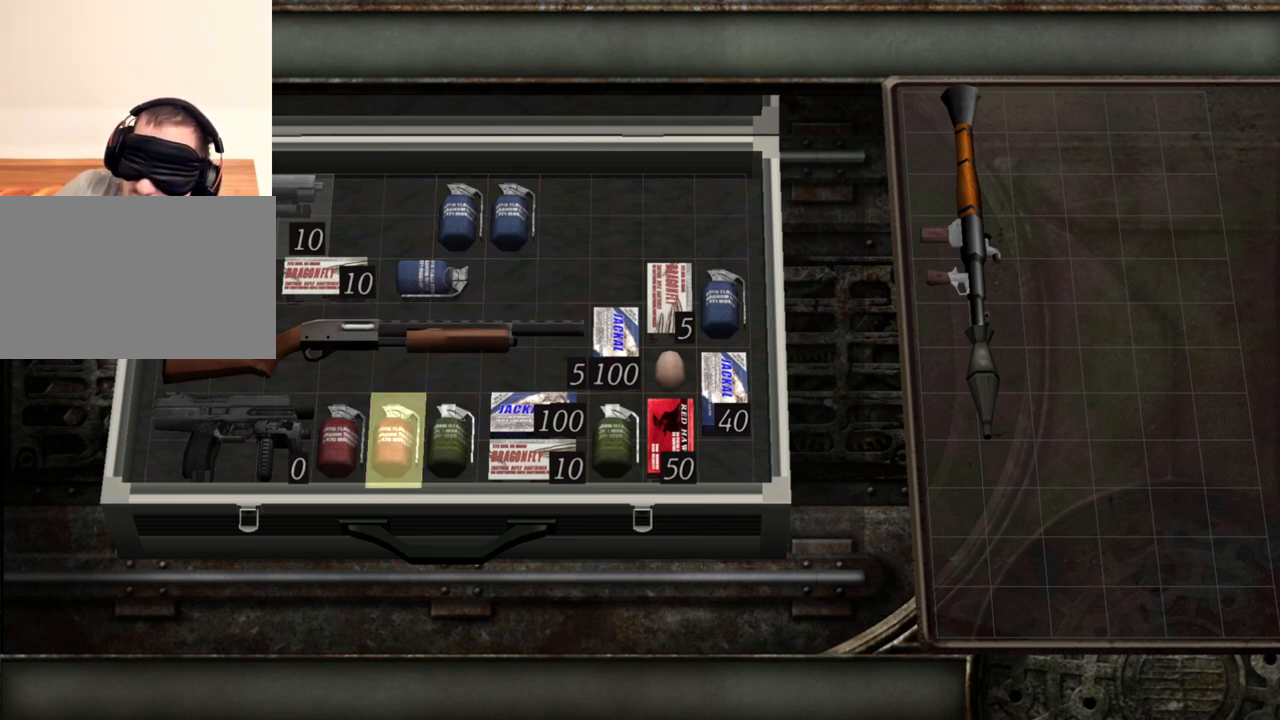
{"keys": ["d"], "mouse": [], "events": [[383, "d", "down"]]}
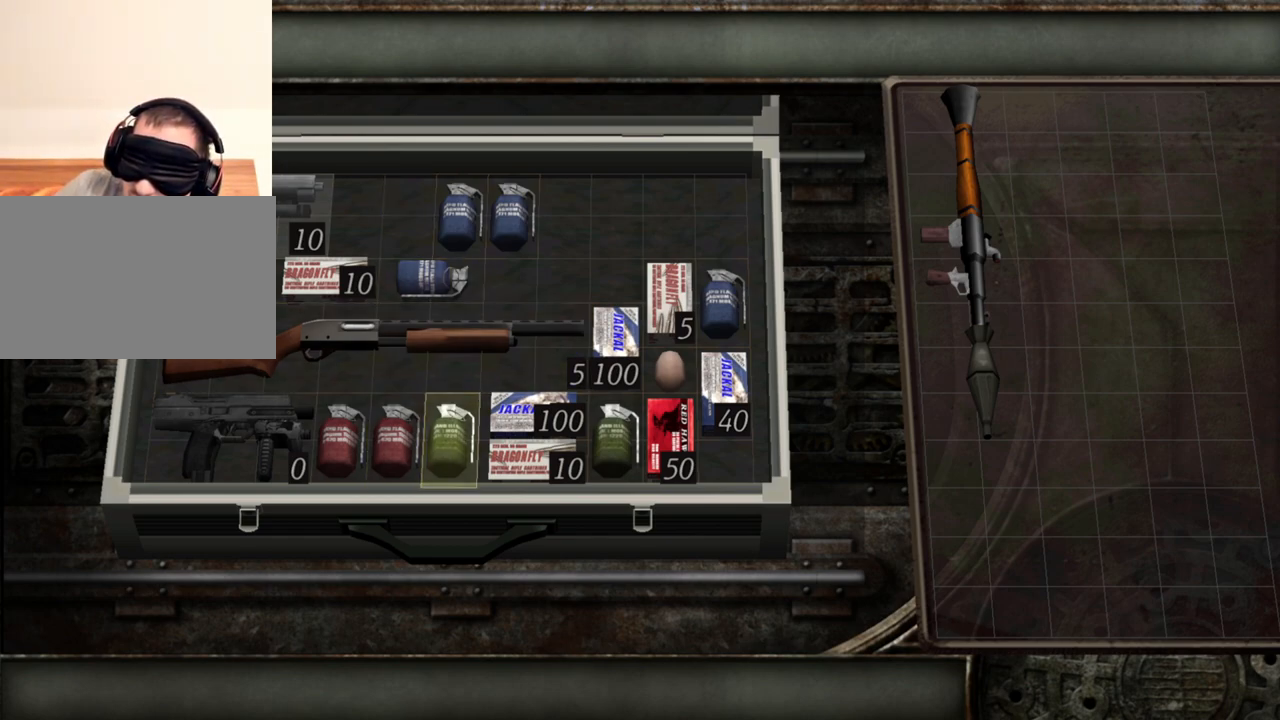
{"keys": [], "mouse": [], "events": [[17, "d", "up"]]}